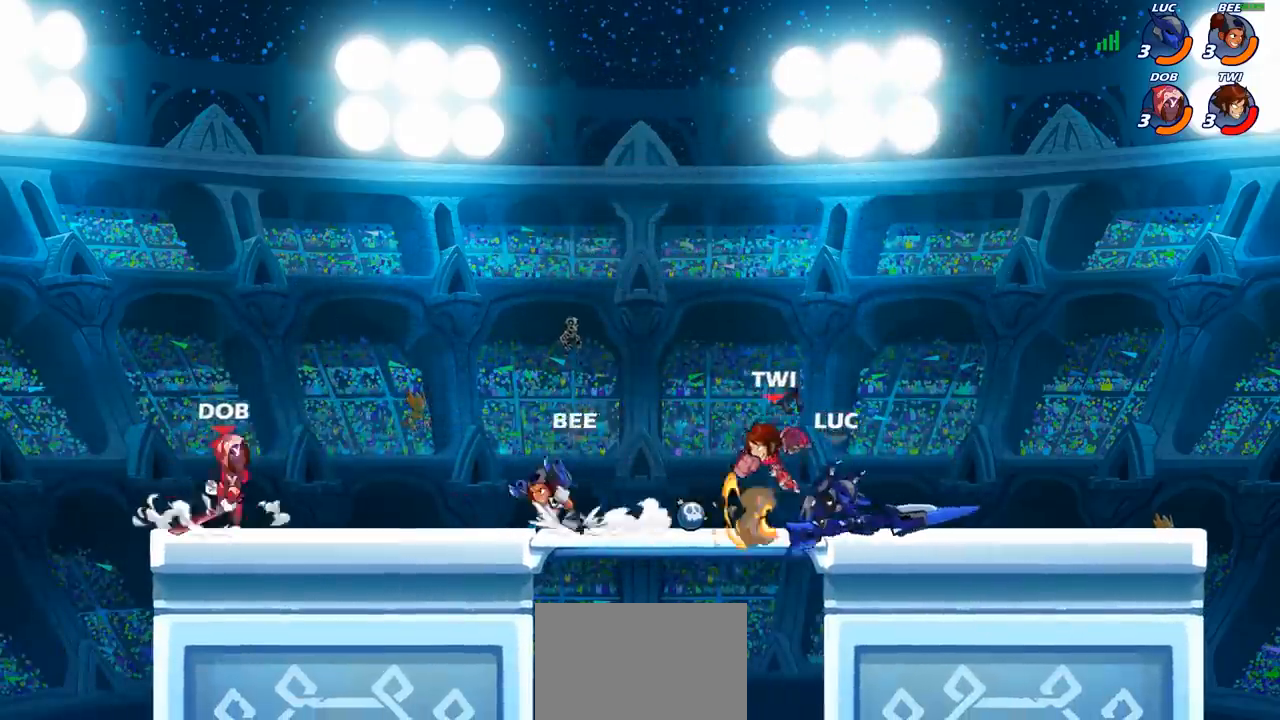
Gameplay with a controller (PlayStation layout); each line is a JSON object with the inputs held at the frame after it. "events" lists button and stick changes between this image and that frame as [ms after this image, input, new state], when the widget could be followed in between.
{"buttons": [], "left_stick": "center", "right_stick": "center", "events": [[200, "left_stick", "left"], [317, "left_stick", "center"]]}
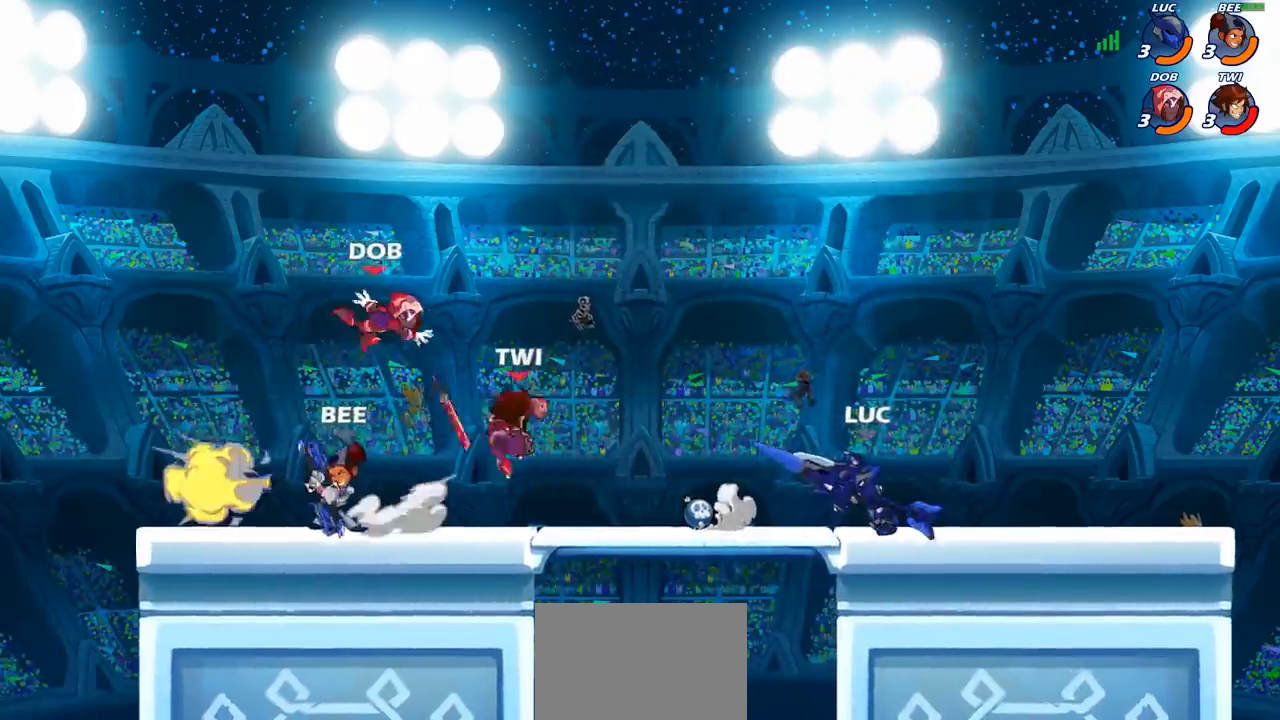
{"buttons": [], "left_stick": "center", "right_stick": "center", "events": [[167, "left_stick", "left"], [217, "R2", "down"], [317, "R2", "up"], [350, "CIRCLE", "down"], [383, "left_stick", "center"], [400, "CIRCLE", "up"]]}
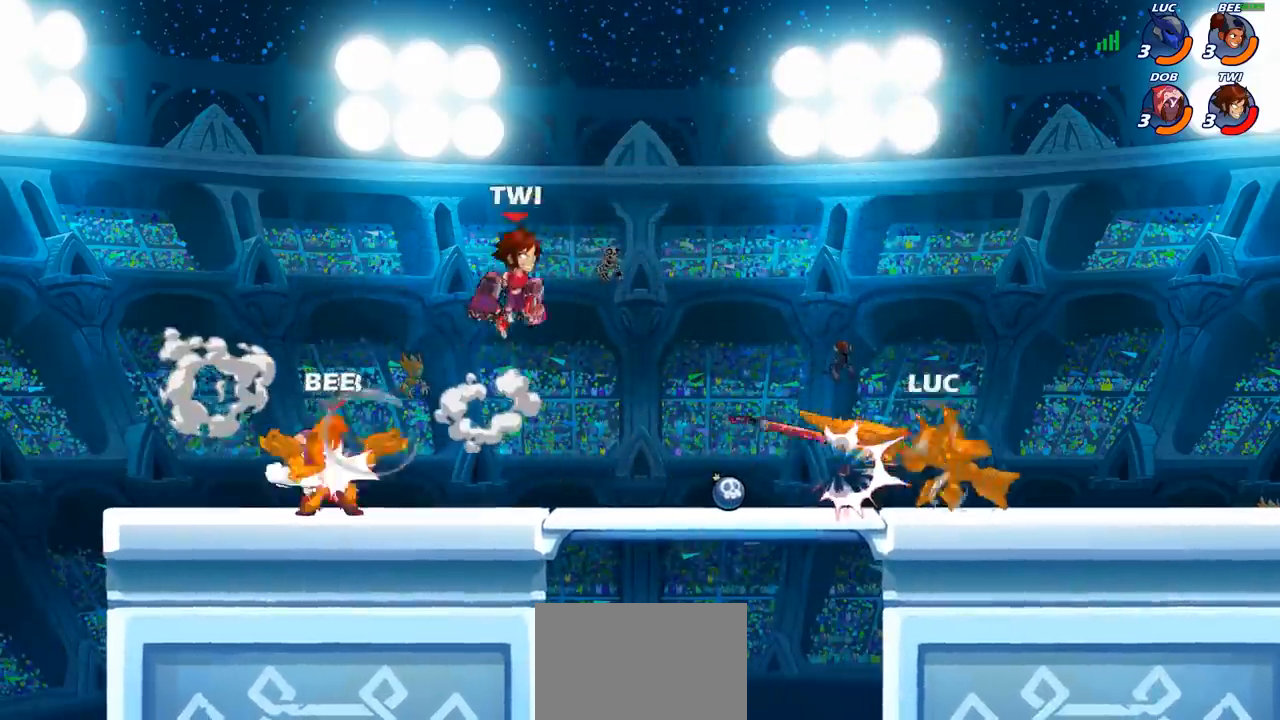
{"buttons": [], "left_stick": "center", "right_stick": "center", "events": [[183, "left_stick", "left"], [333, "left_stick", "down"], [383, "CIRCLE", "down"], [383, "left_stick", "center"], [417, "CIRCLE", "up"]]}
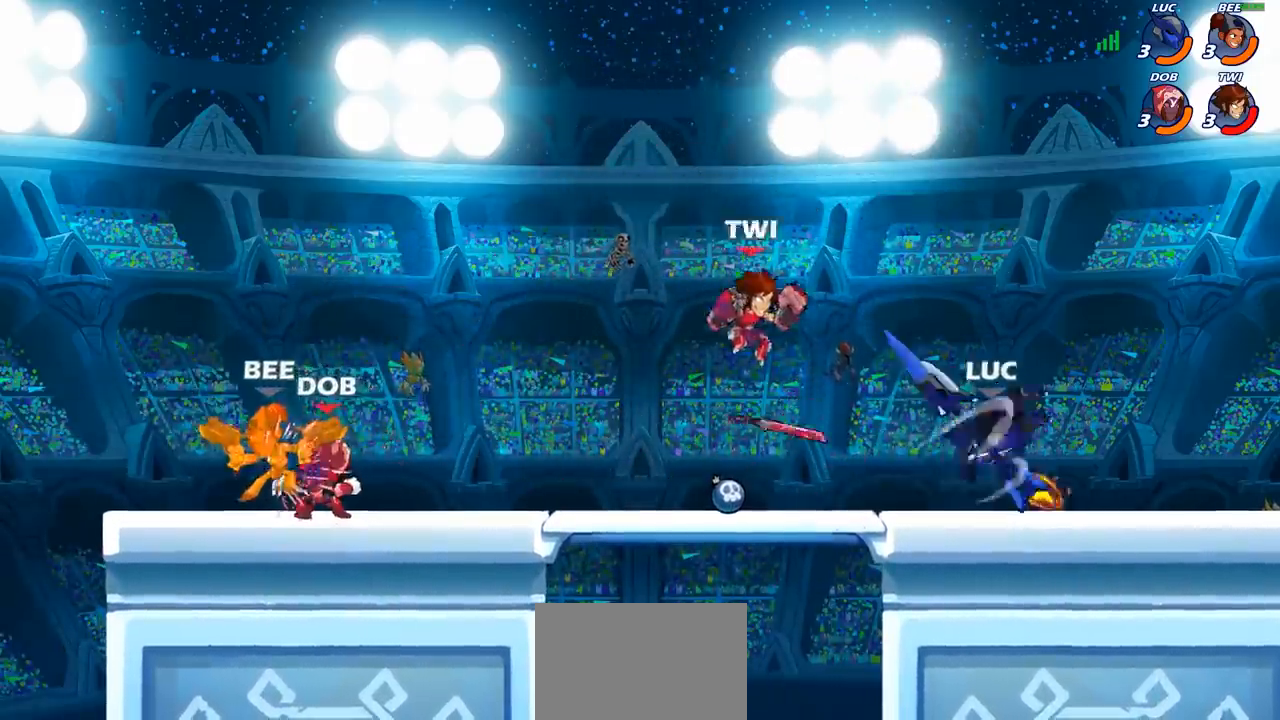
{"buttons": [], "left_stick": "center", "right_stick": "center", "events": []}
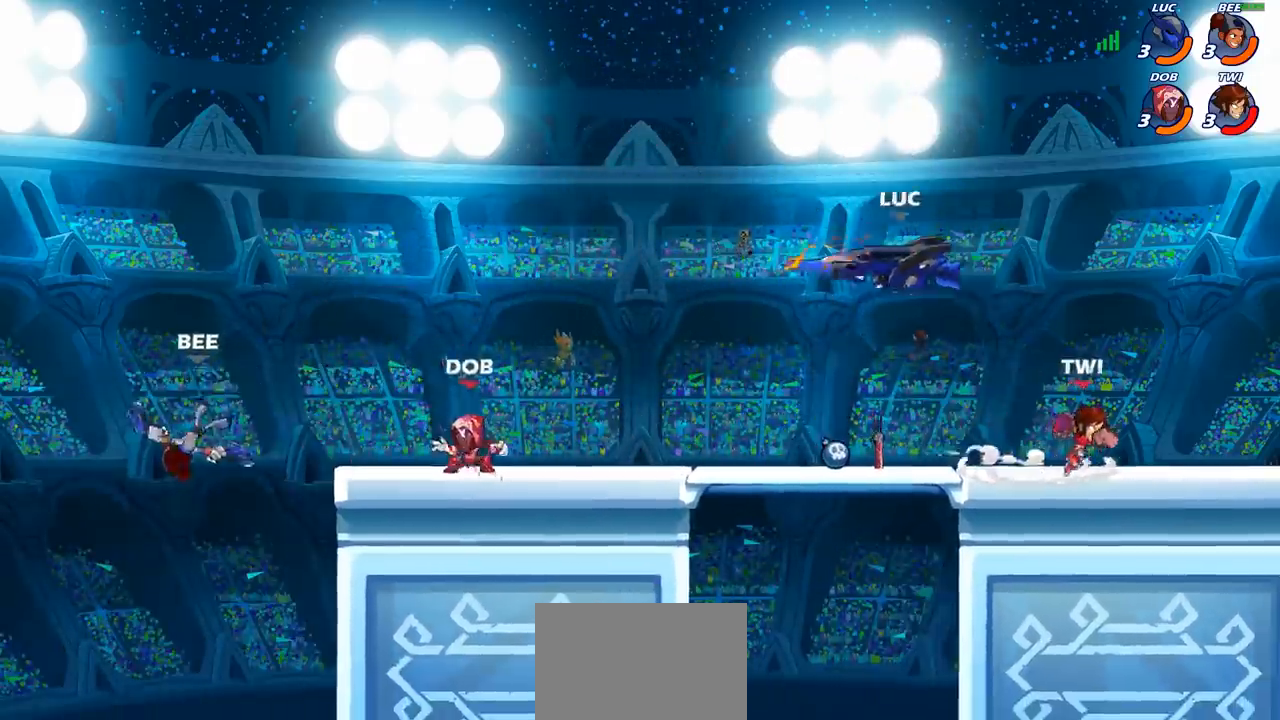
{"buttons": [], "left_stick": "left", "right_stick": "center", "events": [[117, "left_stick", "left"]]}
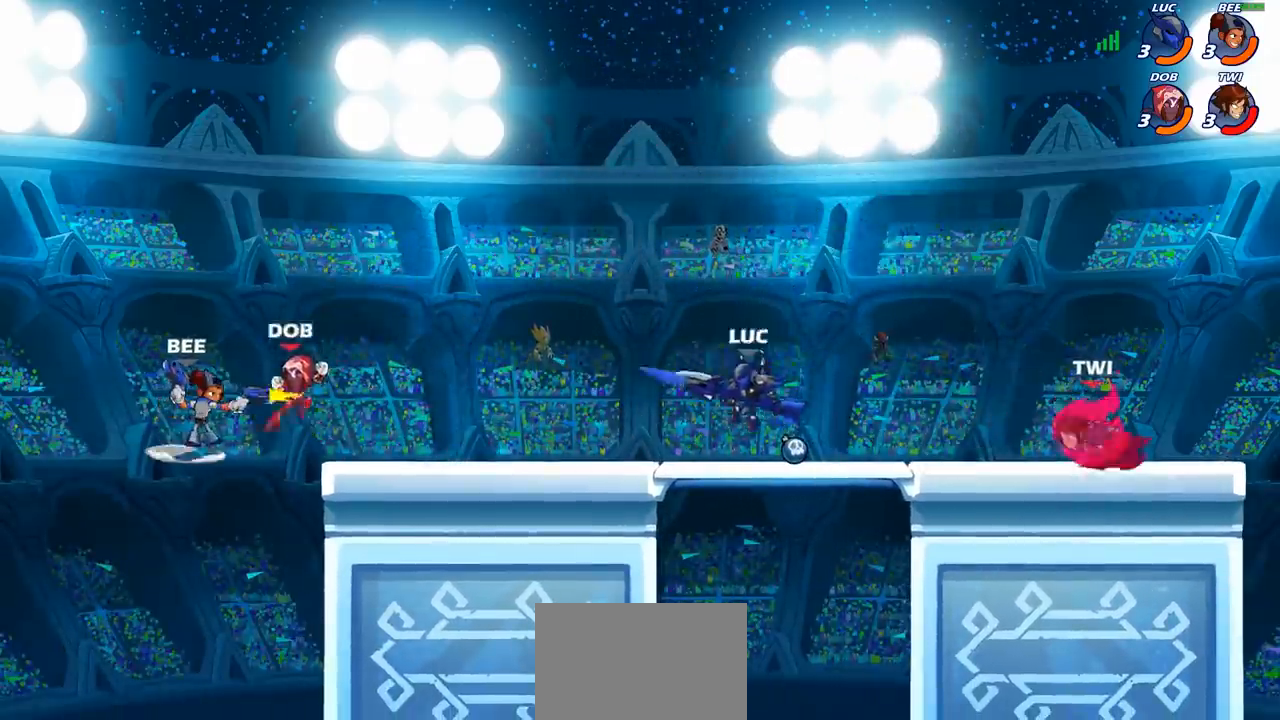
{"buttons": [], "left_stick": "down-right", "right_stick": "center", "events": [[117, "CROSS", "down"], [233, "CROSS", "up"], [317, "left_stick", "right"], [383, "left_stick", "down-right"]]}
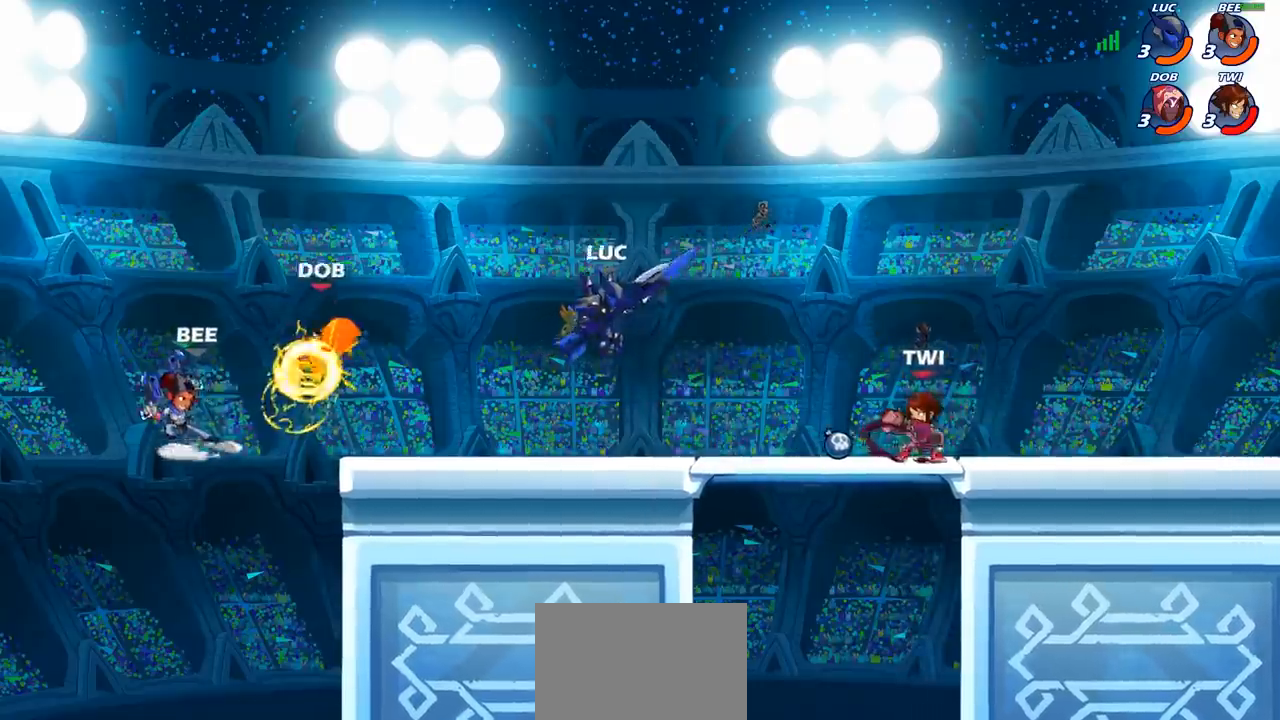
{"buttons": [], "left_stick": "center", "right_stick": "center", "events": [[67, "left_stick", "center"], [133, "R2", "down"], [200, "left_stick", "down"], [233, "CIRCLE", "down"], [250, "R2", "up"], [300, "CIRCLE", "up"], [333, "left_stick", "center"]]}
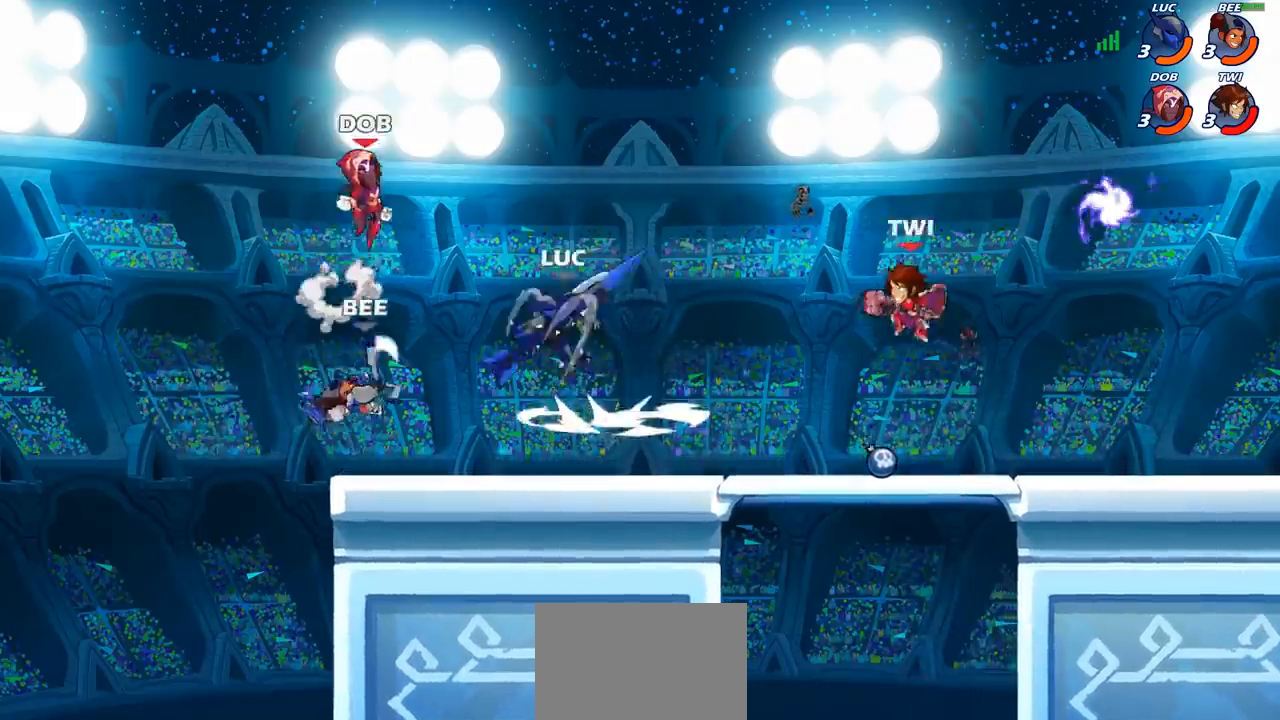
{"buttons": [], "left_stick": "center", "right_stick": "center", "events": []}
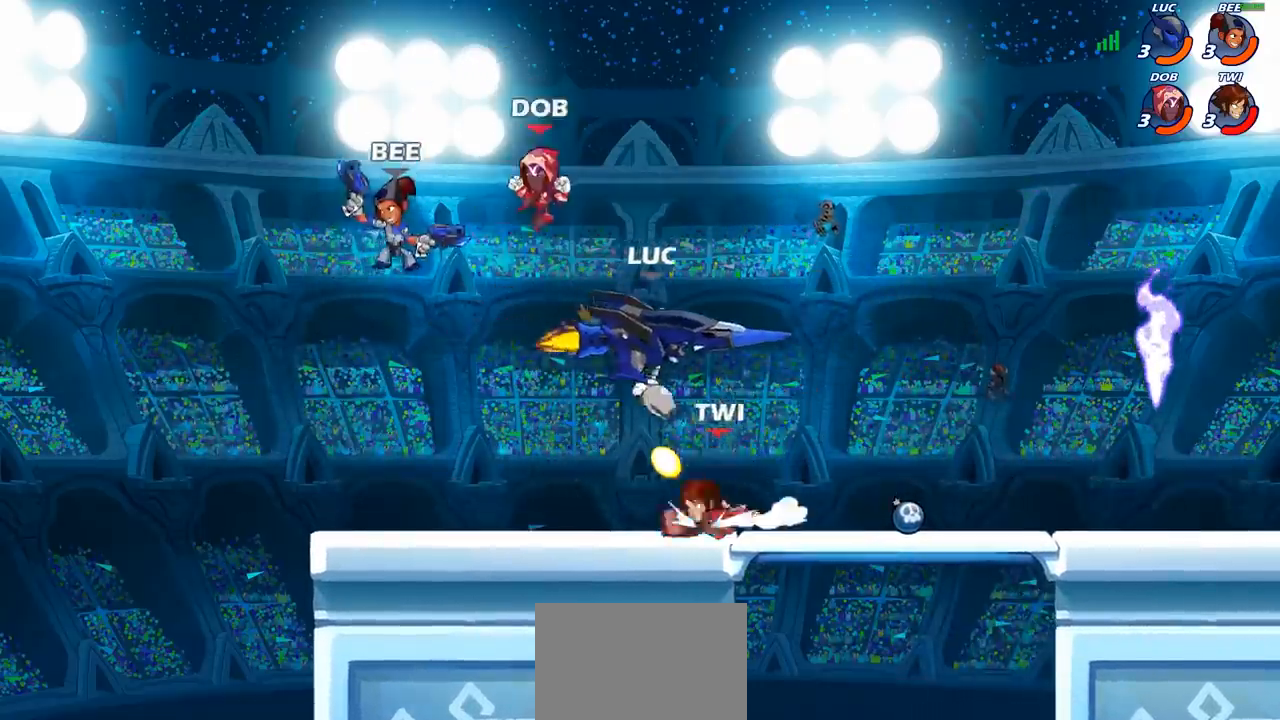
{"buttons": [], "left_stick": "center", "right_stick": "center", "events": []}
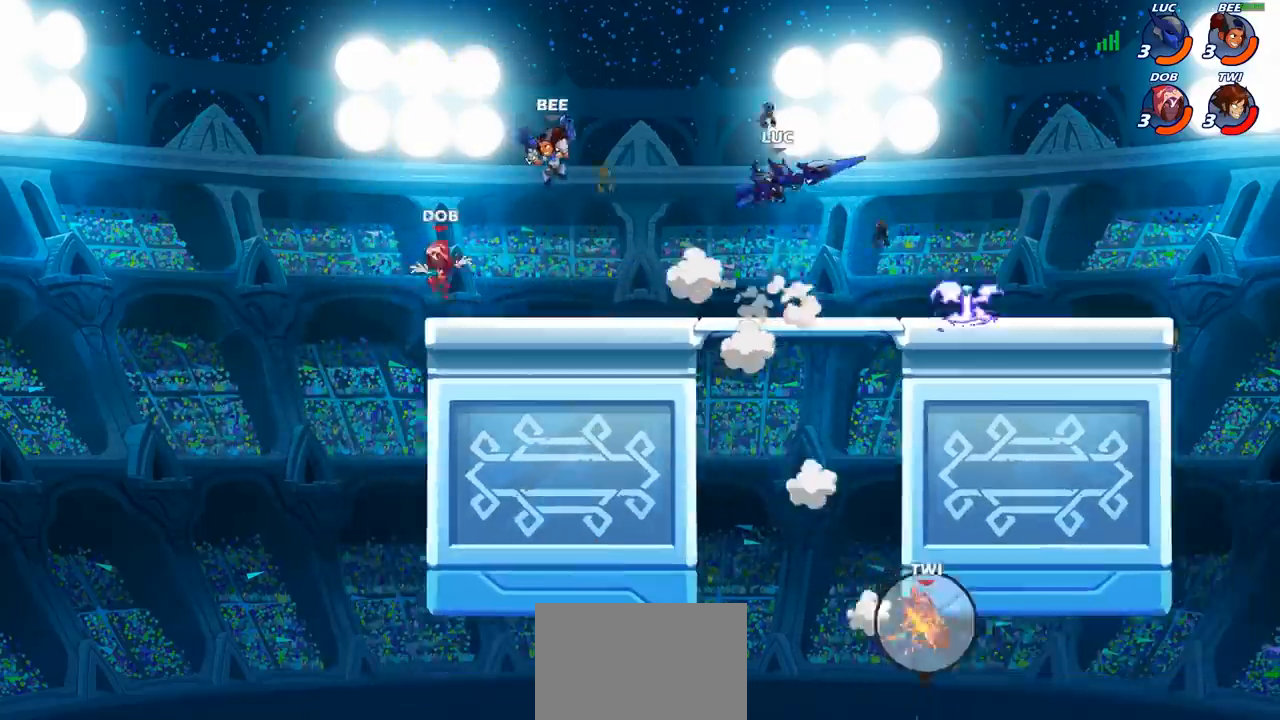
{"buttons": [], "left_stick": "left", "right_stick": "center", "events": [[367, "left_stick", "left"]]}
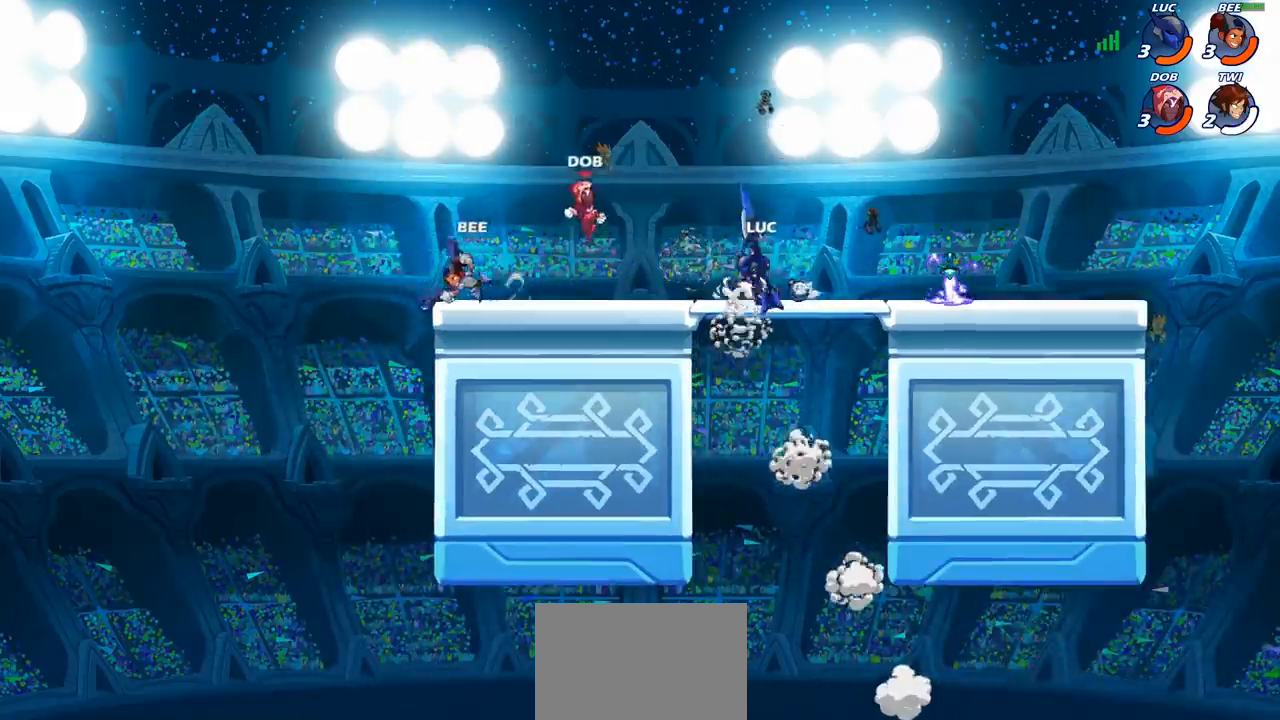
{"buttons": ["R2"], "left_stick": "right", "right_stick": "center", "events": [[17, "left_stick", "center"], [300, "left_stick", "right"], [350, "R2", "down"]]}
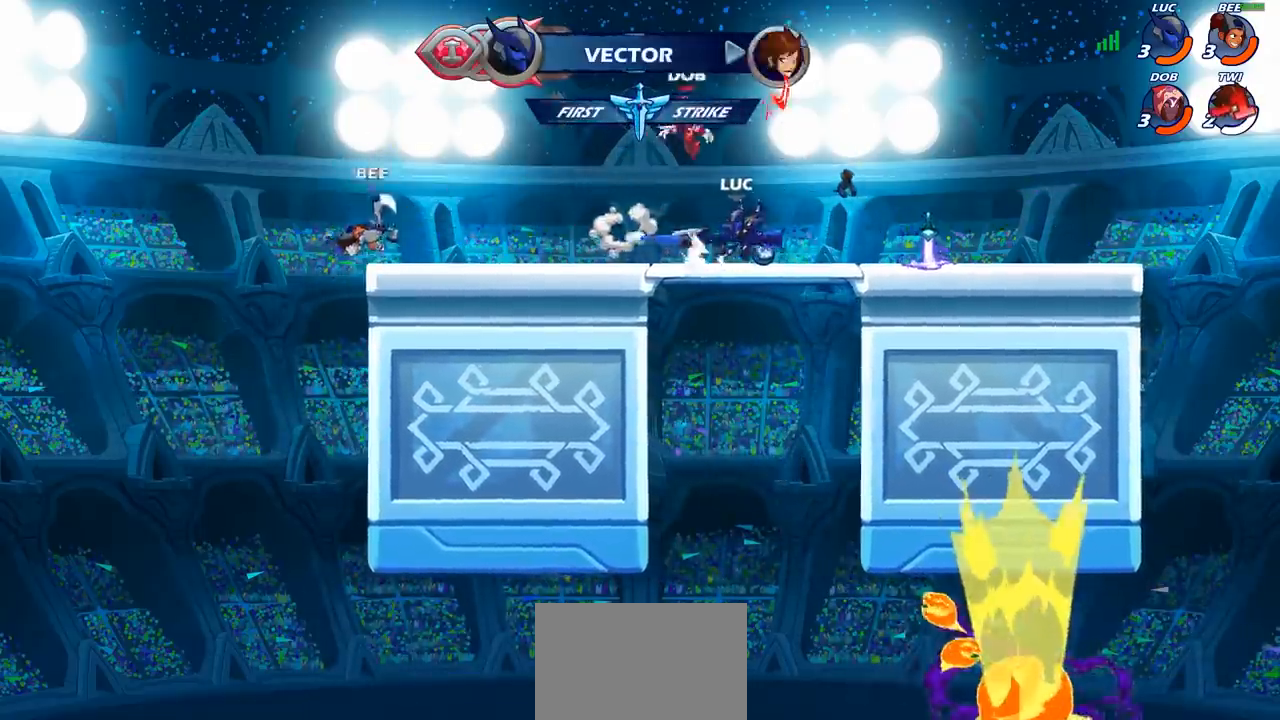
{"buttons": ["SQUARE"], "left_stick": "center", "right_stick": "center", "events": [[67, "R2", "up"], [133, "left_stick", "center"], [317, "SQUARE", "down"], [383, "SQUARE", "up"], [500, "SQUARE", "down"]]}
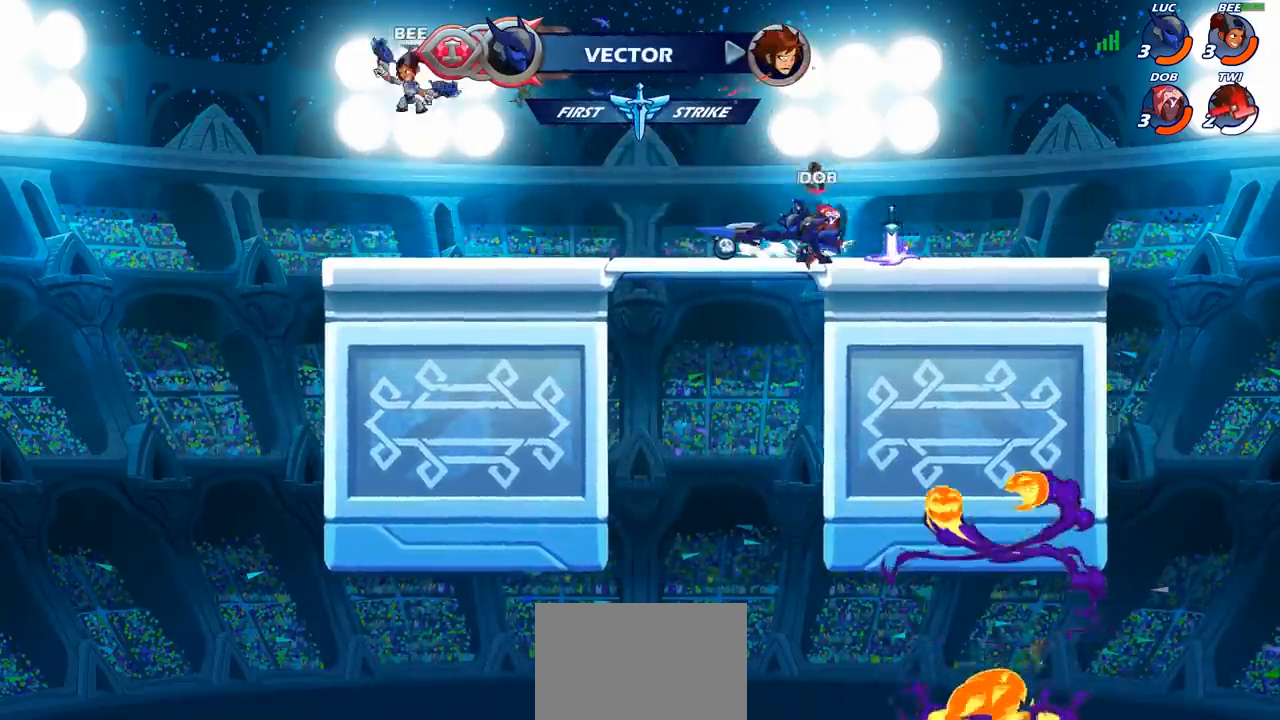
{"buttons": [], "left_stick": "right", "right_stick": "center", "events": [[83, "SQUARE", "up"], [400, "left_stick", "right"]]}
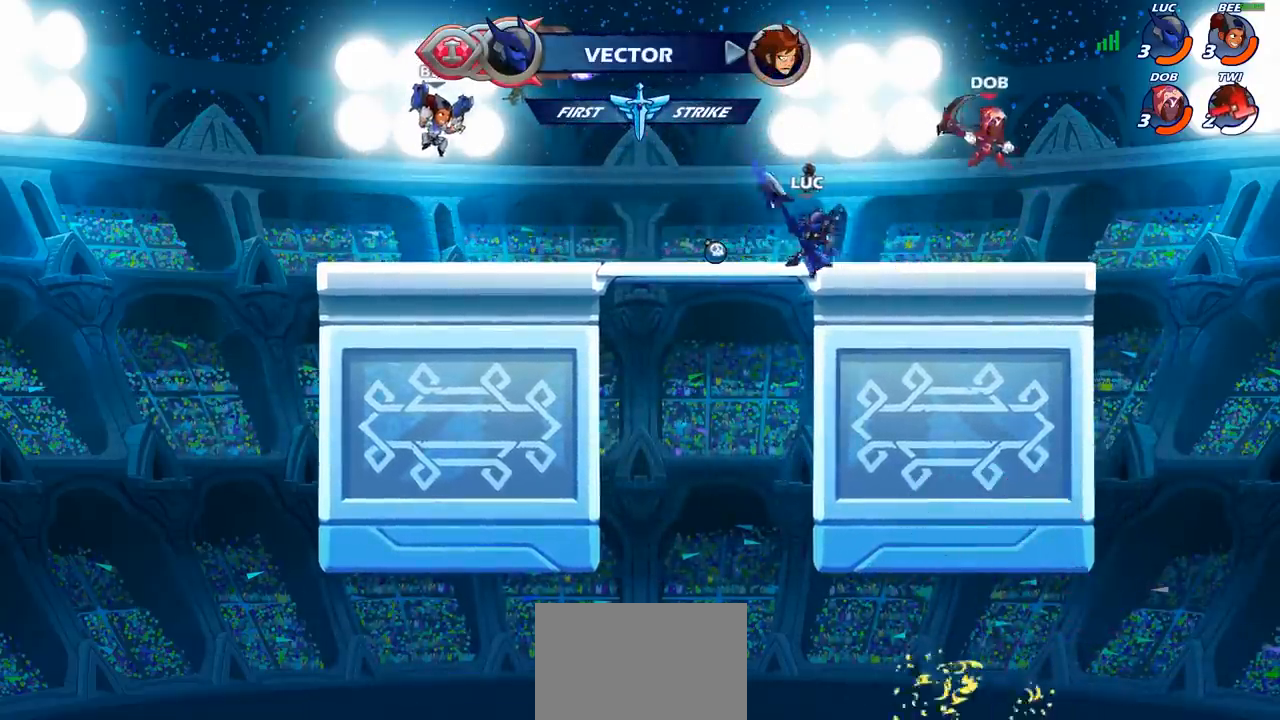
{"buttons": [], "left_stick": "center", "right_stick": "center", "events": [[67, "R2", "down"], [183, "R2", "up"], [183, "SQUARE", "down"], [267, "SQUARE", "up"], [283, "left_stick", "center"]]}
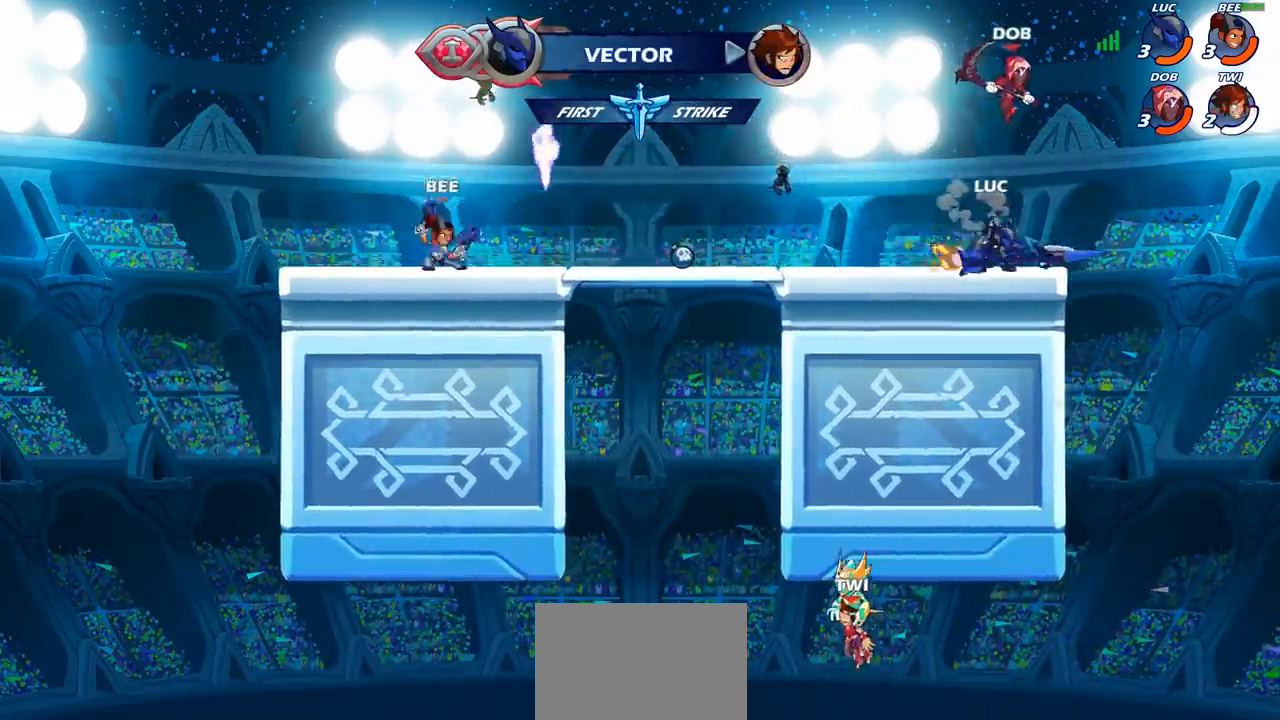
{"buttons": ["R2"], "left_stick": "up", "right_stick": "center", "events": [[233, "left_stick", "left"], [333, "CROSS", "down"], [417, "R2", "down"], [450, "CROSS", "up"], [483, "left_stick", "up"]]}
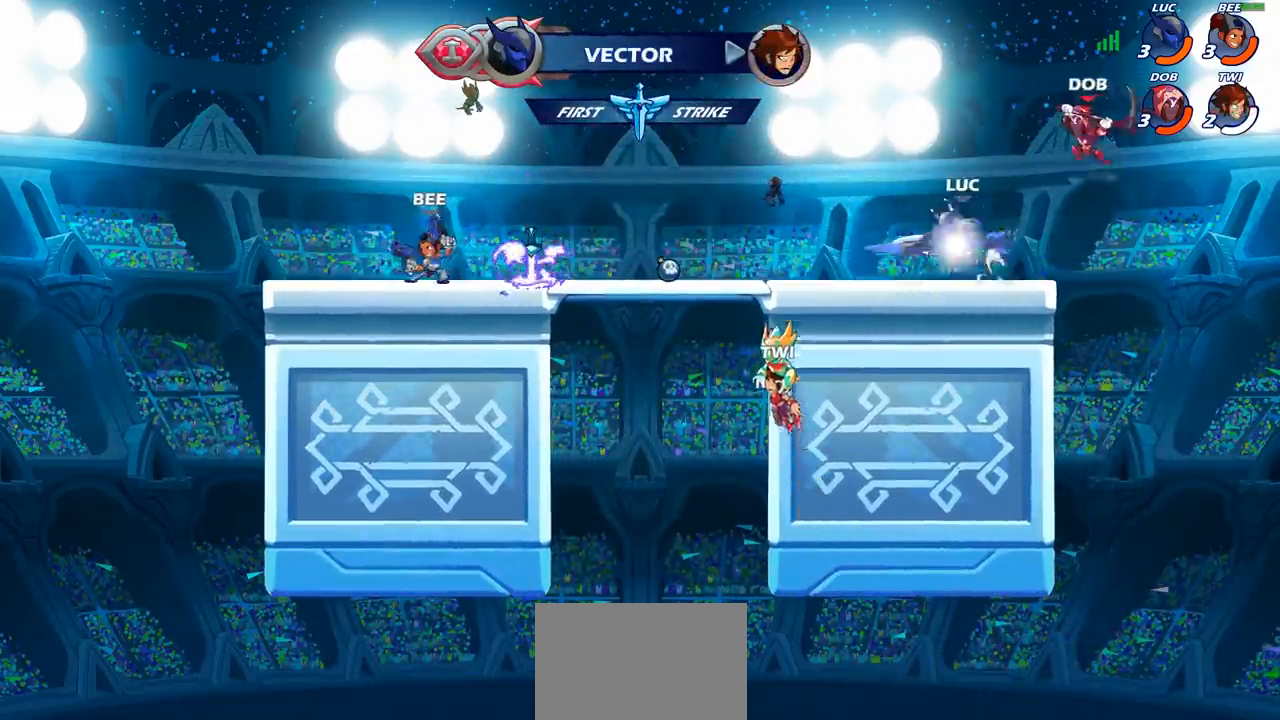
{"buttons": [], "left_stick": "center", "right_stick": "center", "events": [[67, "R2", "up"], [100, "left_stick", "up-right"], [267, "left_stick", "center"], [317, "left_stick", "right"], [417, "left_stick", "center"]]}
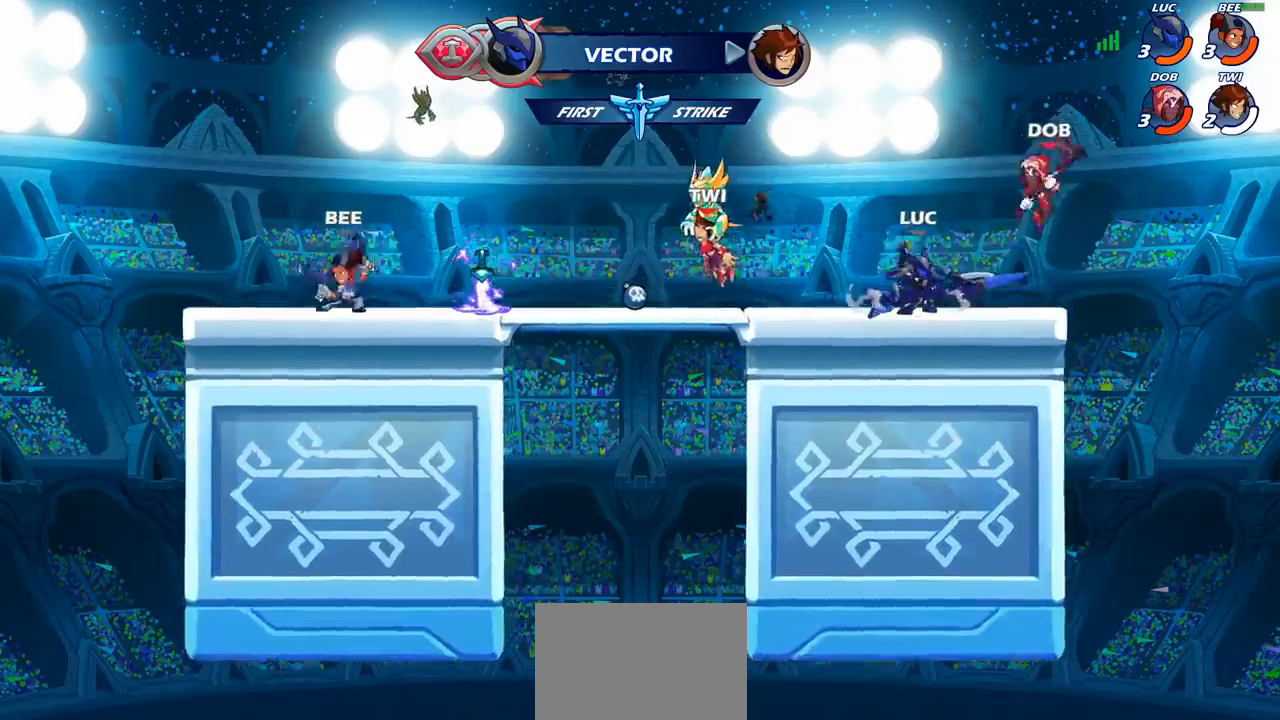
{"buttons": ["SQUARE"], "left_stick": "center", "right_stick": "center", "events": [[50, "SQUARE", "down"], [150, "SQUARE", "up"], [250, "SQUARE", "down"], [350, "SQUARE", "up"], [450, "SQUARE", "down"]]}
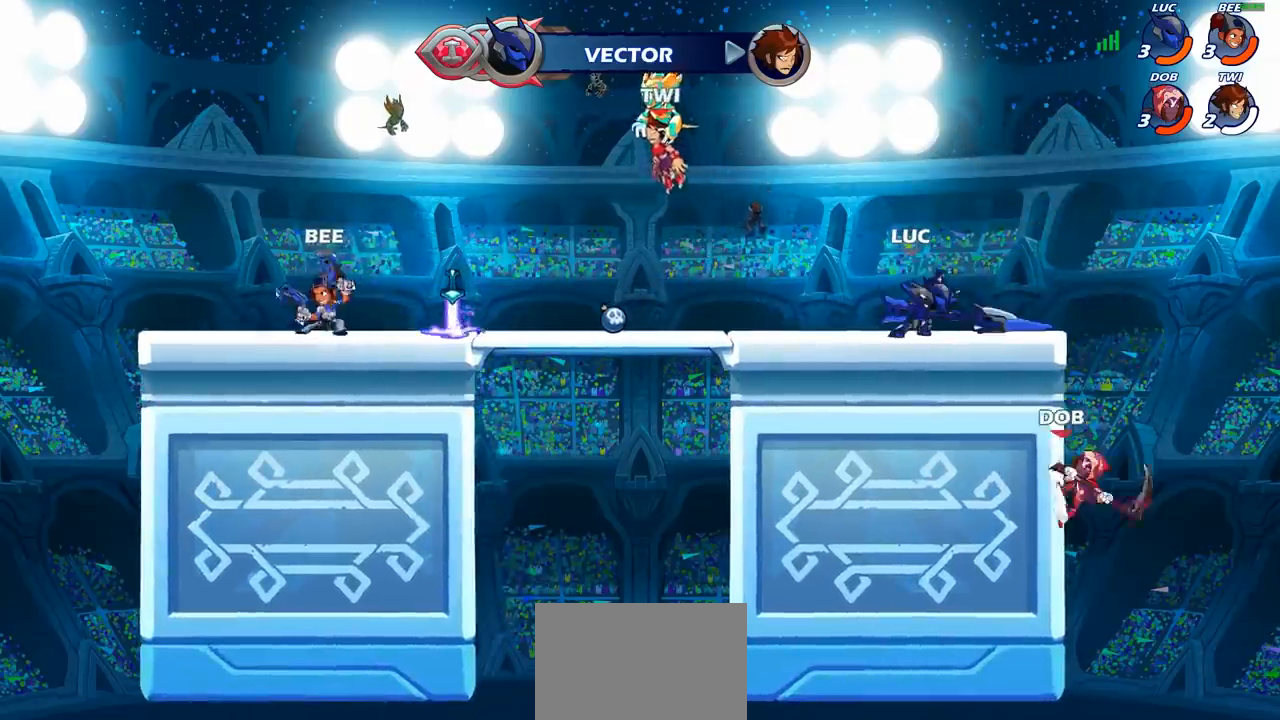
{"buttons": ["SQUARE", "R2"], "left_stick": "right", "right_stick": "center", "events": [[50, "SQUARE", "up"], [333, "left_stick", "right"], [417, "R2", "down"], [467, "SQUARE", "down"]]}
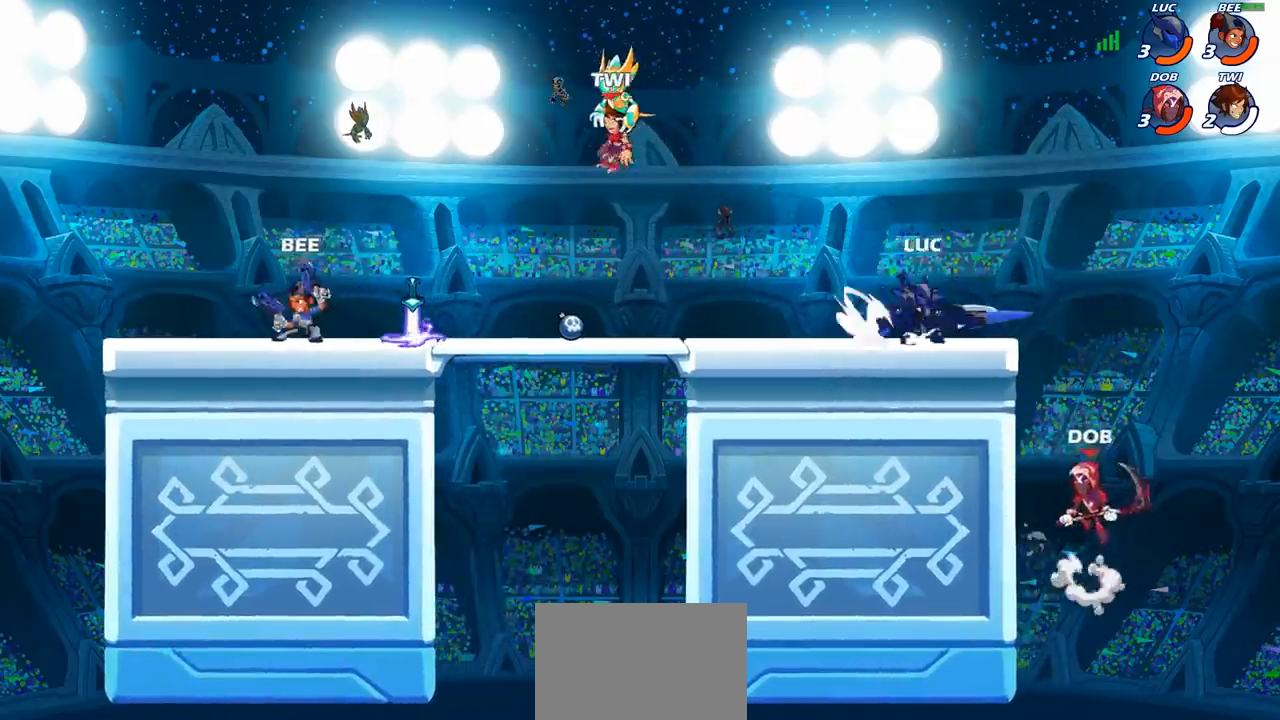
{"buttons": [], "left_stick": "center", "right_stick": "center", "events": [[33, "R2", "up"], [83, "SQUARE", "up"], [200, "left_stick", "center"]]}
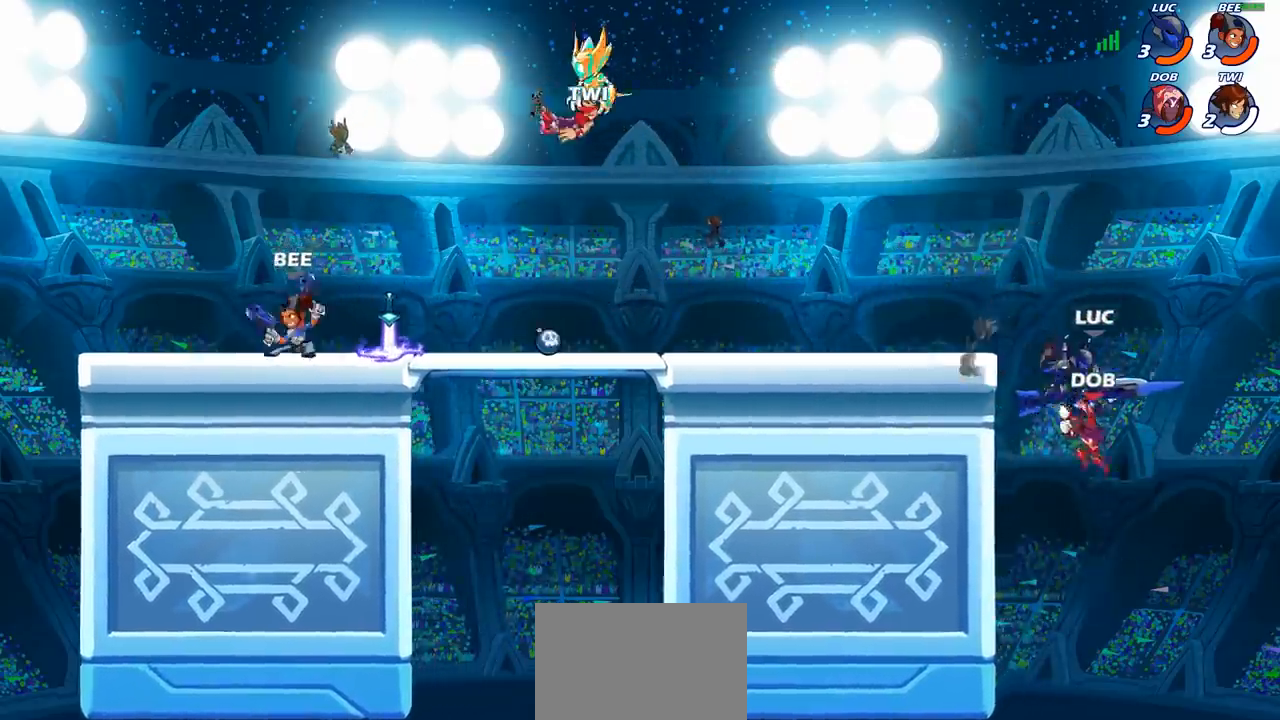
{"buttons": [], "left_stick": "center", "right_stick": "center", "events": [[17, "left_stick", "left"], [117, "left_stick", "center"], [233, "R2", "down"], [283, "CIRCLE", "down"], [367, "CIRCLE", "up"], [367, "R2", "up"]]}
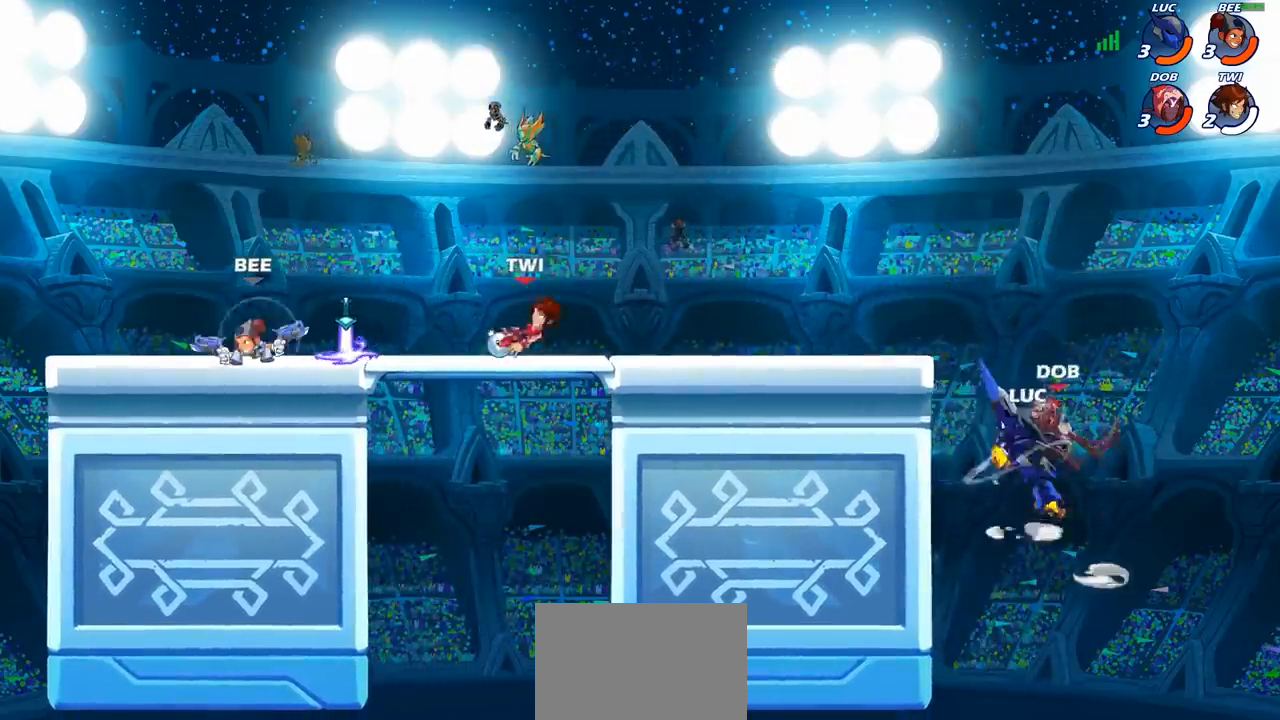
{"buttons": [], "left_stick": "center", "right_stick": "center", "events": []}
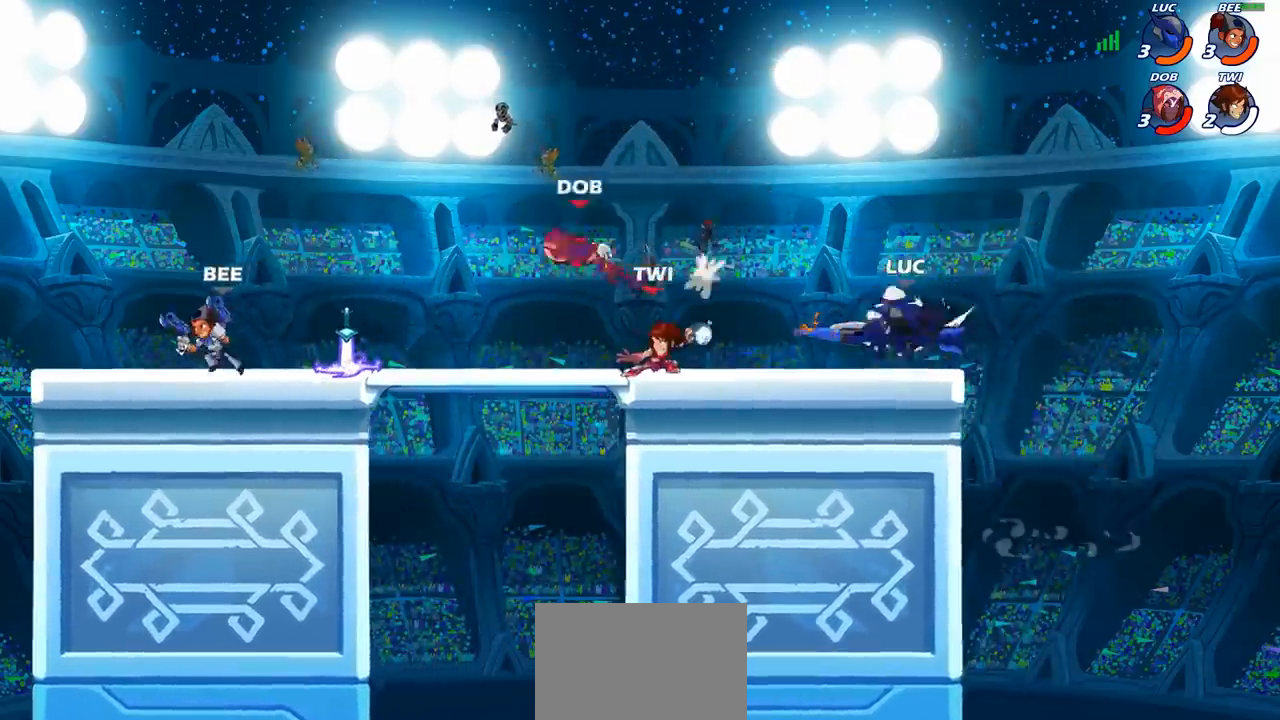
{"buttons": [], "left_stick": "left", "right_stick": "center", "events": [[283, "CROSS", "down"], [317, "left_stick", "left"], [417, "CROSS", "up"]]}
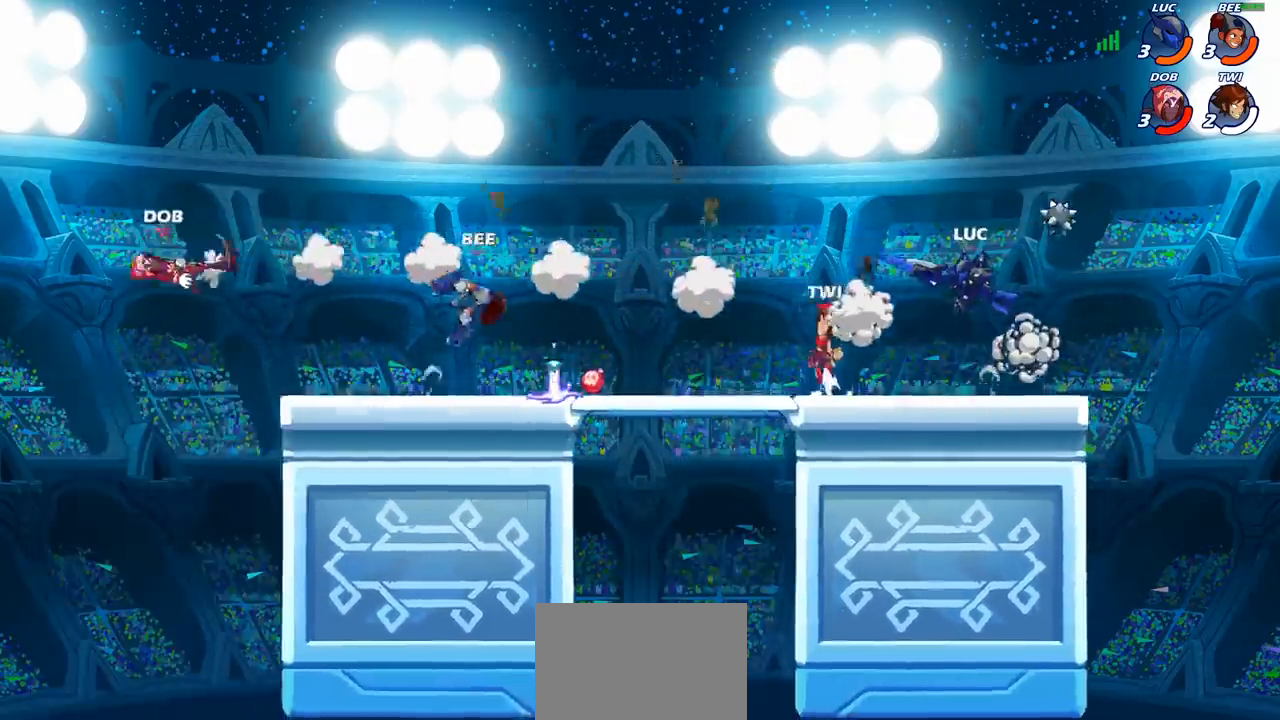
{"buttons": [], "left_stick": "center", "right_stick": "center", "events": [[50, "left_stick", "down-left"], [83, "SQUARE", "down"], [150, "SQUARE", "up"], [217, "left_stick", "center"]]}
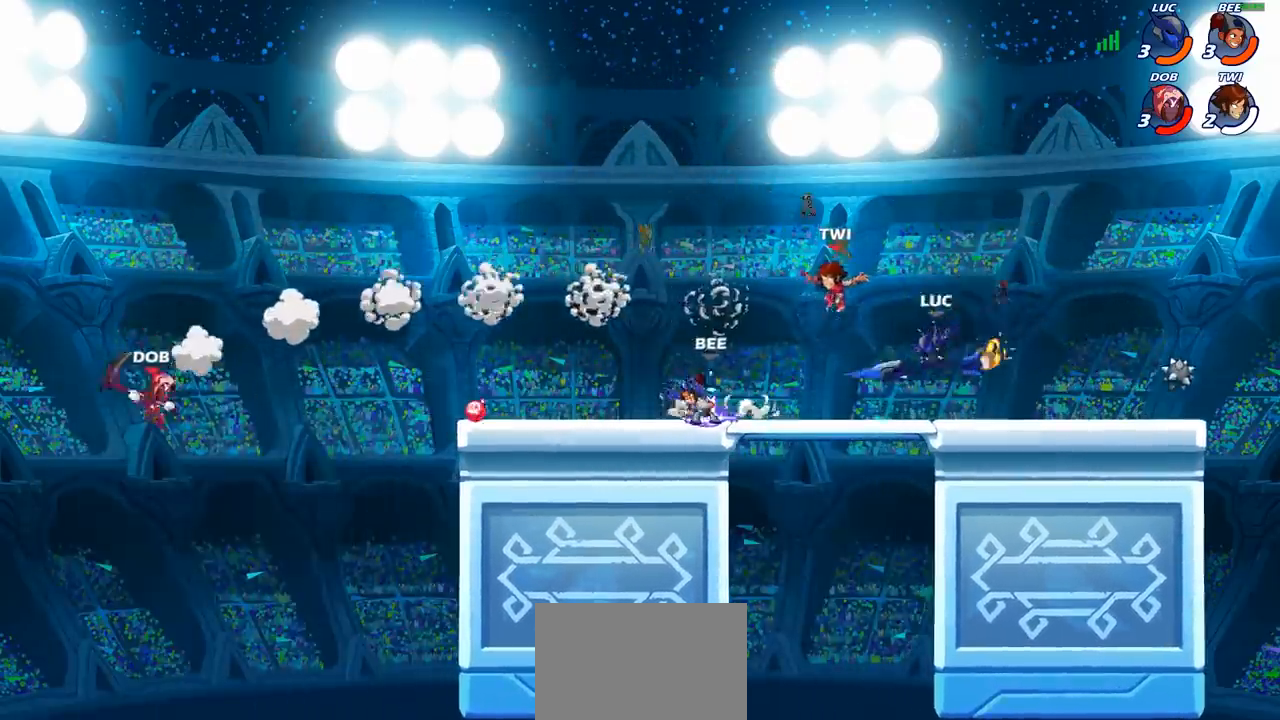
{"buttons": [], "left_stick": "left", "right_stick": "center", "events": [[17, "left_stick", "left"], [367, "CIRCLE", "down"], [417, "CIRCLE", "up"]]}